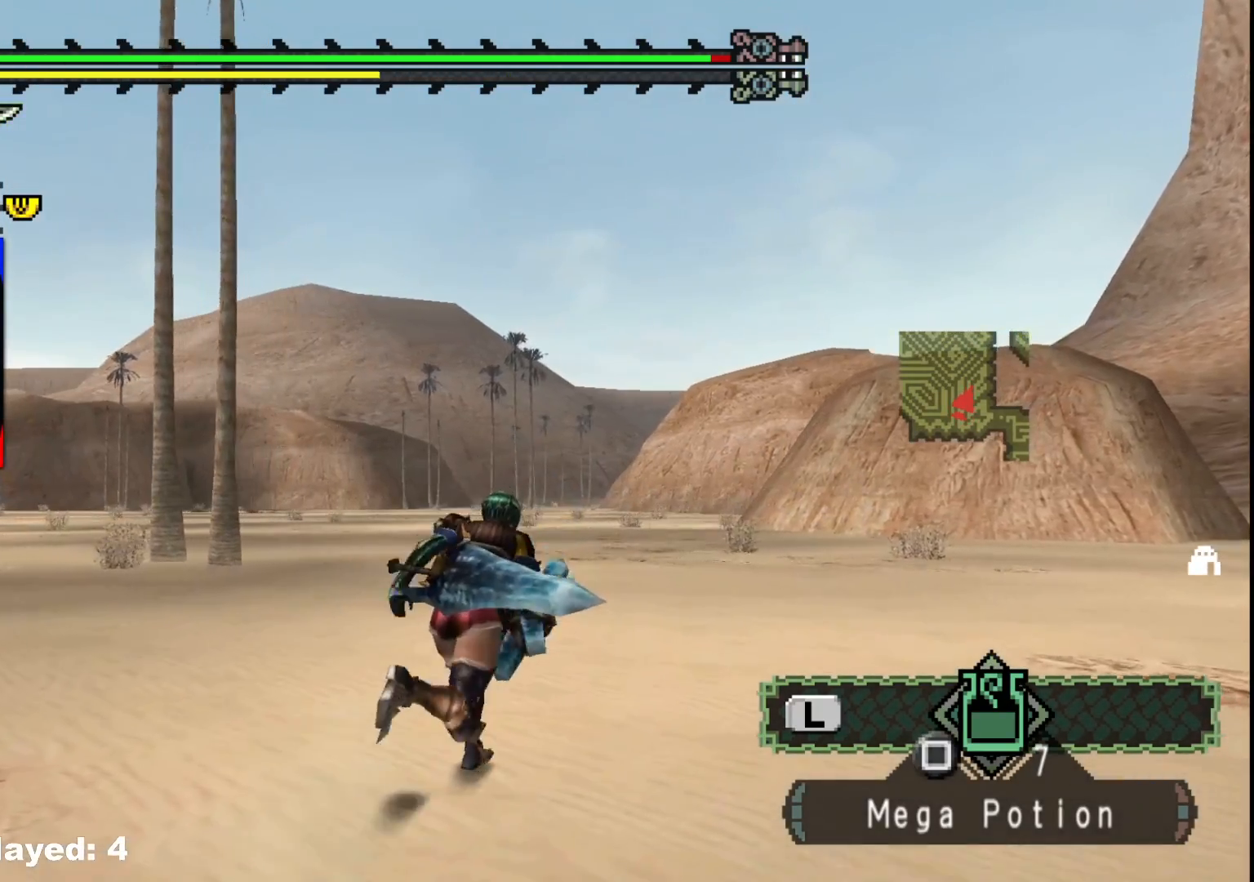
Gameplay with a controller (Xbox layout); each line is a JSON object with the inputs held at the frame after it. "events" lists button and stick changes between this image and that frame as [ms after this image, input, new state], when the widget could be followed in between. Not read: L2 L3 R3.
{"buttons": [], "left_stick": "up", "right_stick": "center", "events": [[67, "DPAD_DOWN", "down"], [200, "DPAD_DOWN", "up"]]}
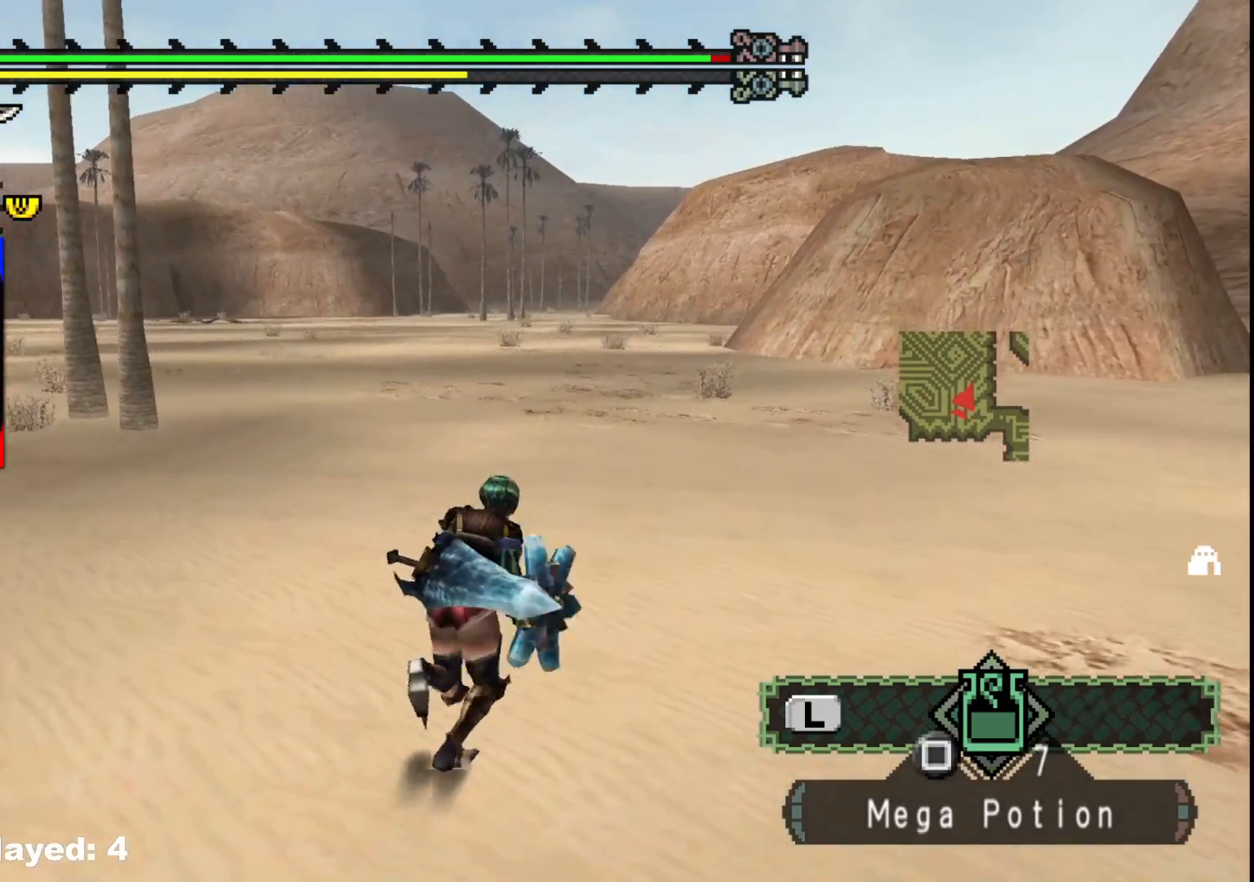
{"buttons": [], "left_stick": "up", "right_stick": "center", "events": []}
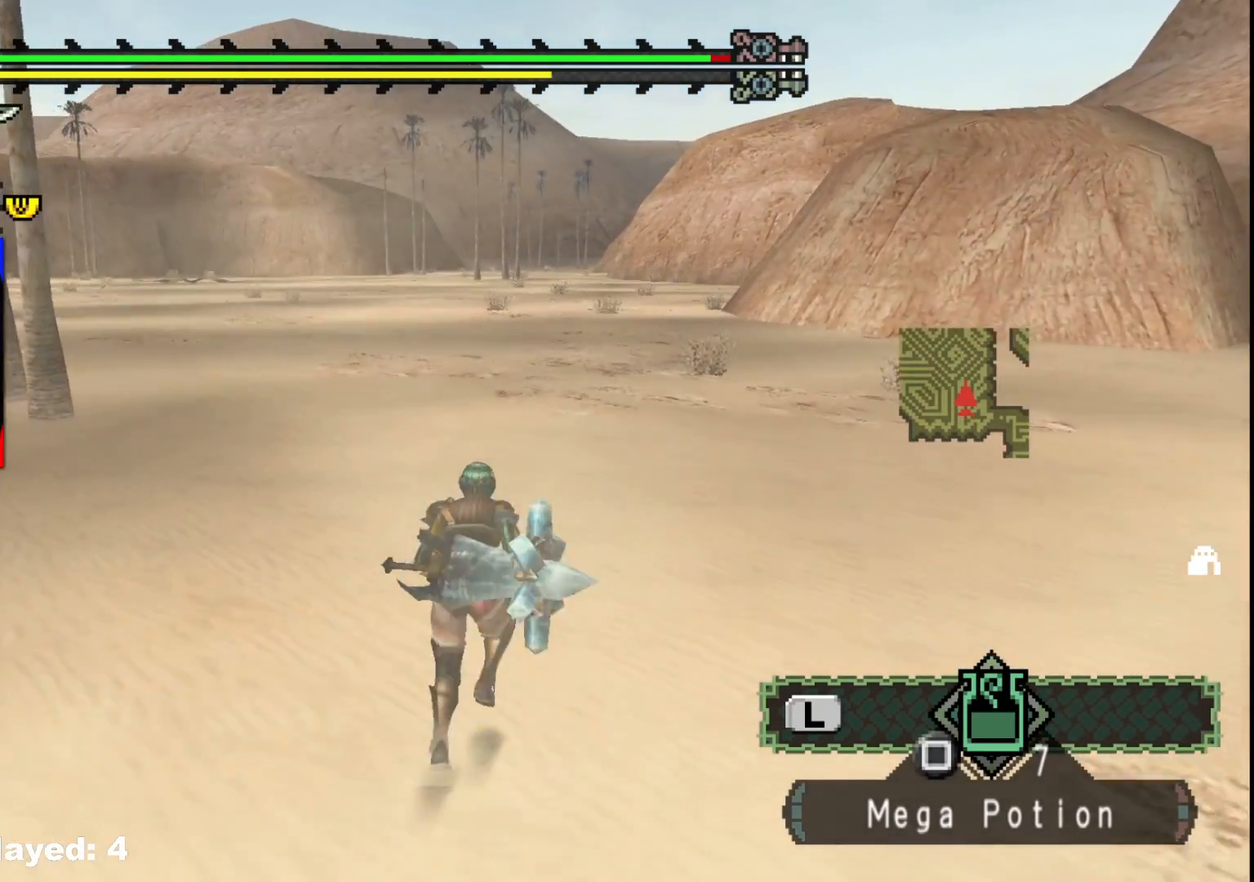
{"buttons": [], "left_stick": "up", "right_stick": "center", "events": []}
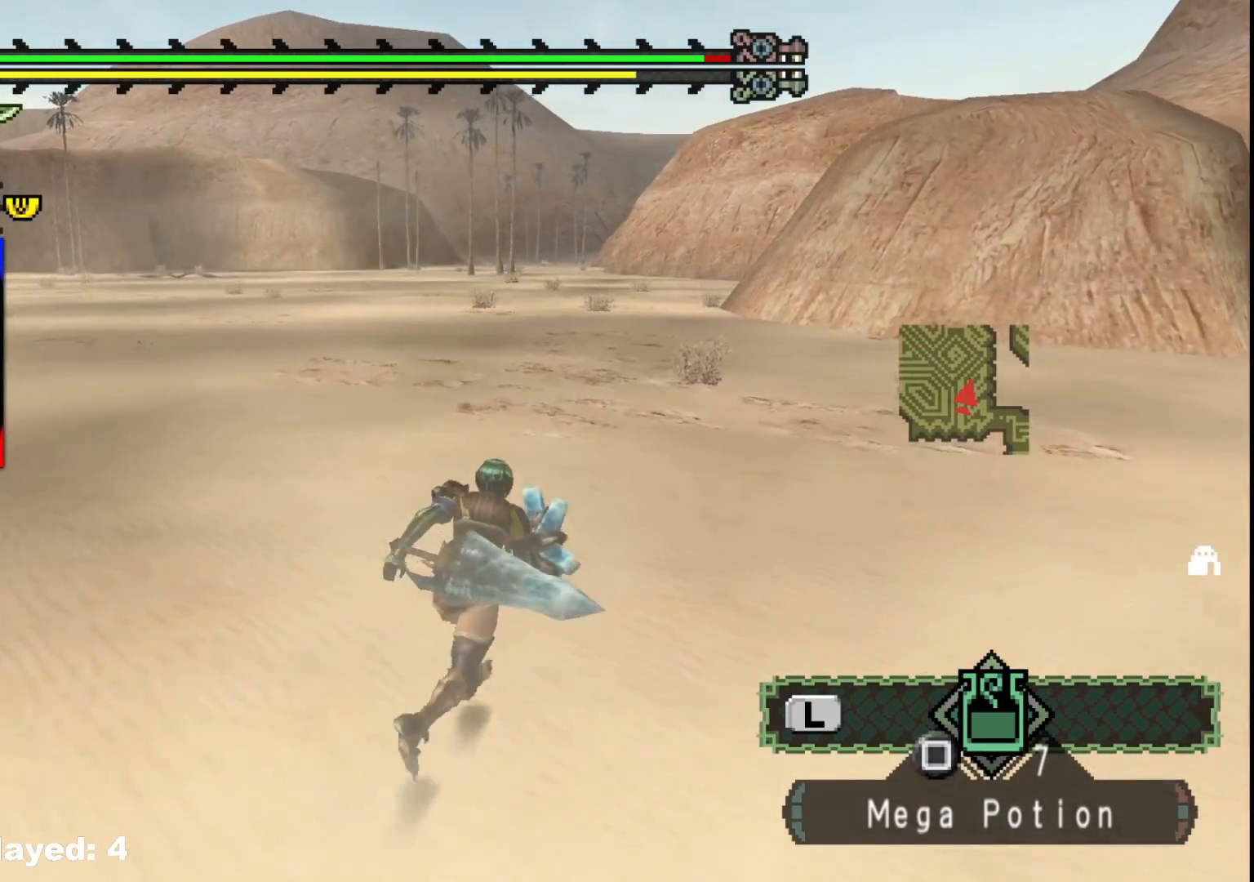
{"buttons": [], "left_stick": "up", "right_stick": "center", "events": []}
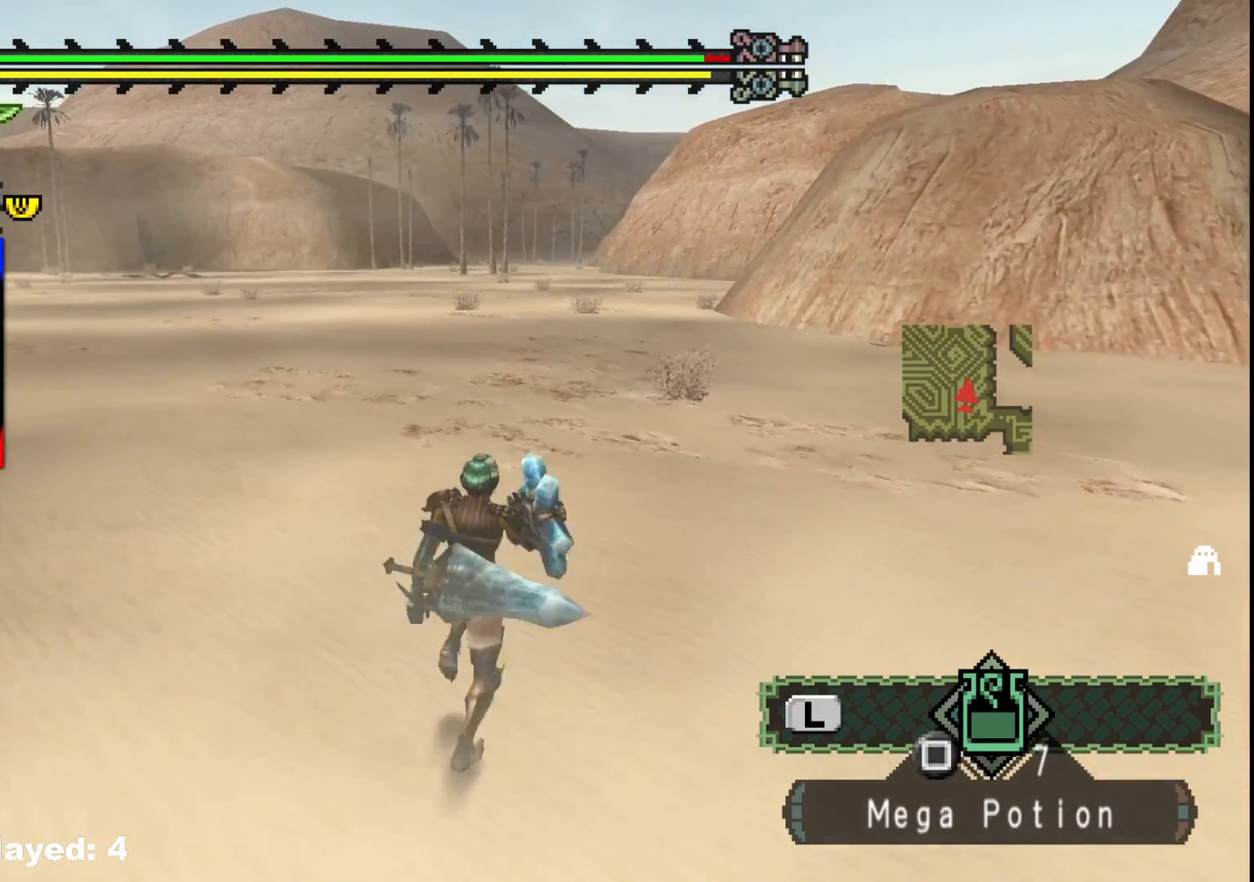
{"buttons": [], "left_stick": "up", "right_stick": "center", "events": []}
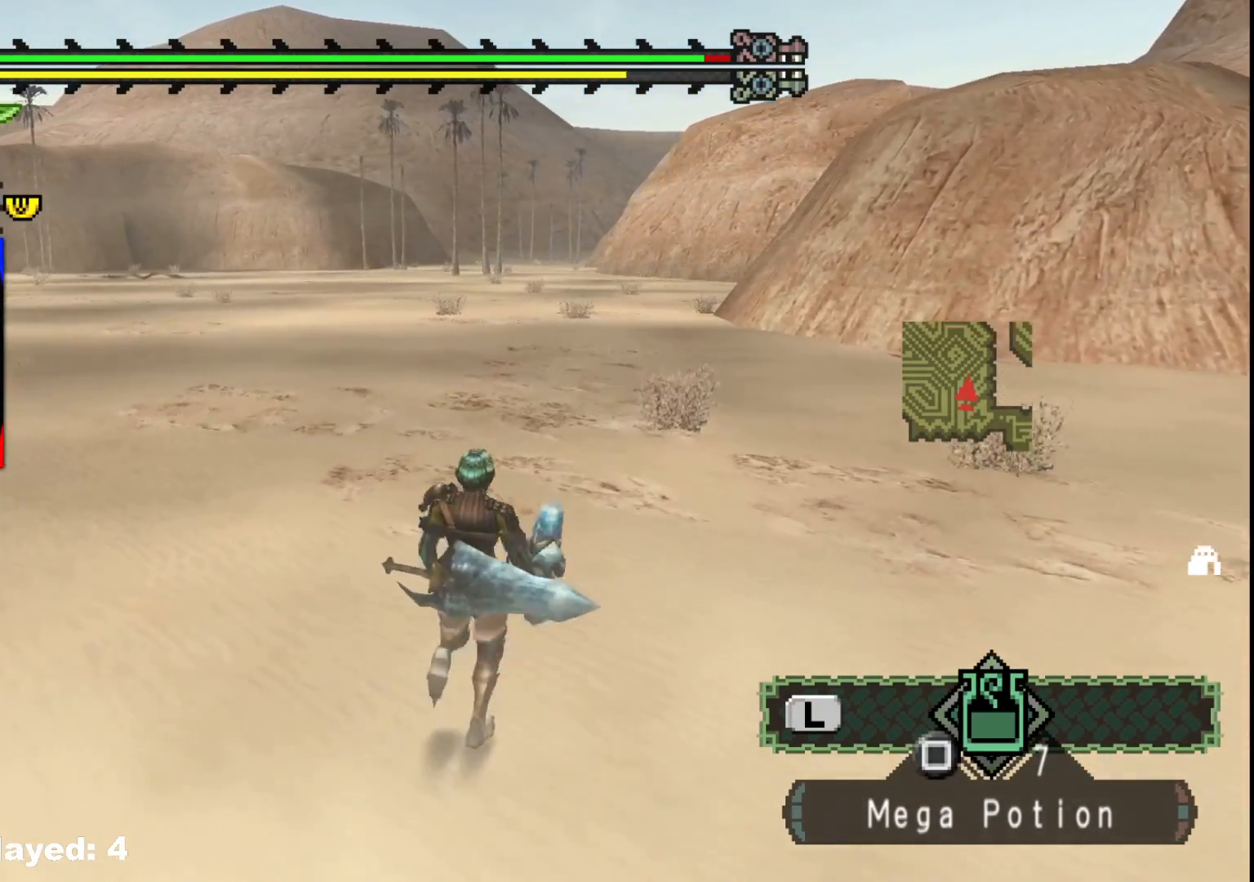
{"buttons": [], "left_stick": "up", "right_stick": "center", "events": []}
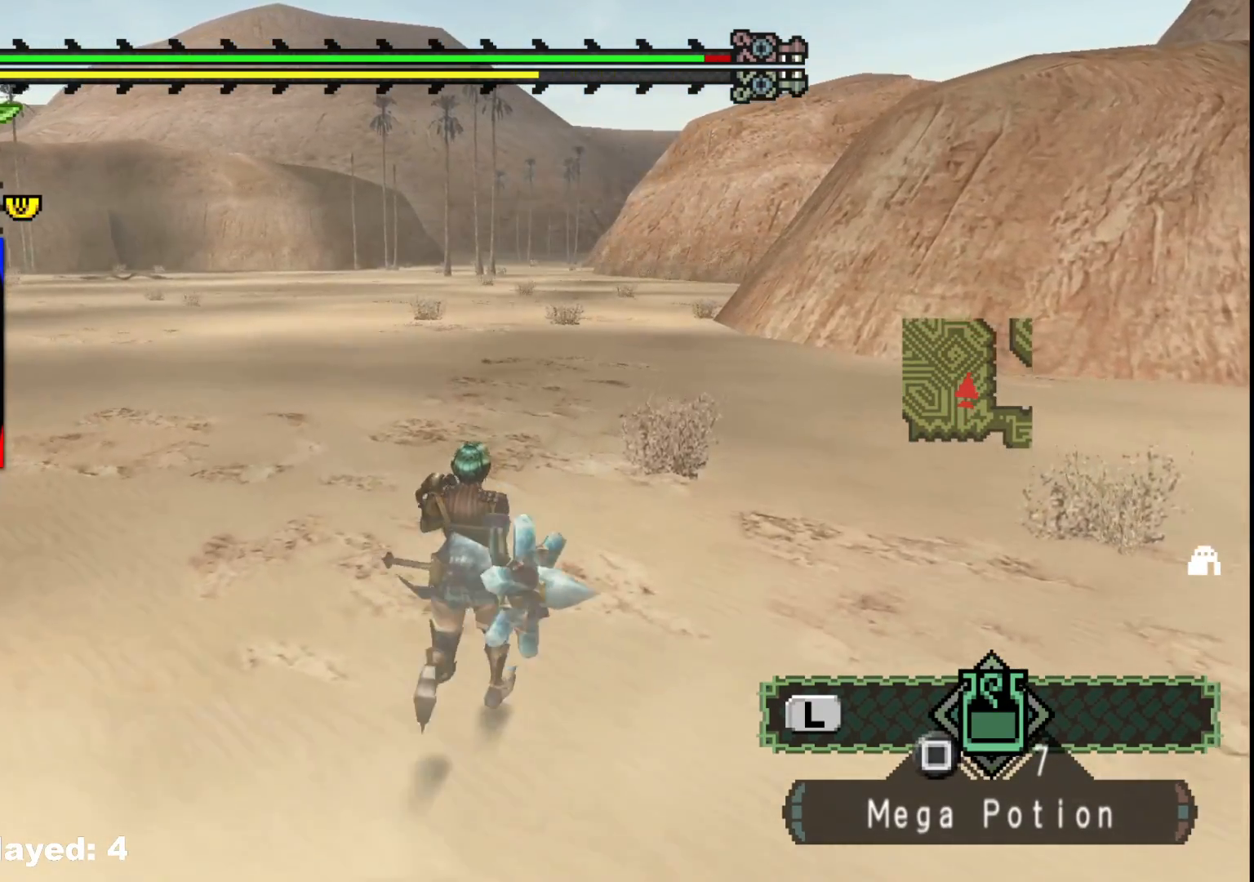
{"buttons": [], "left_stick": "up", "right_stick": "center", "events": []}
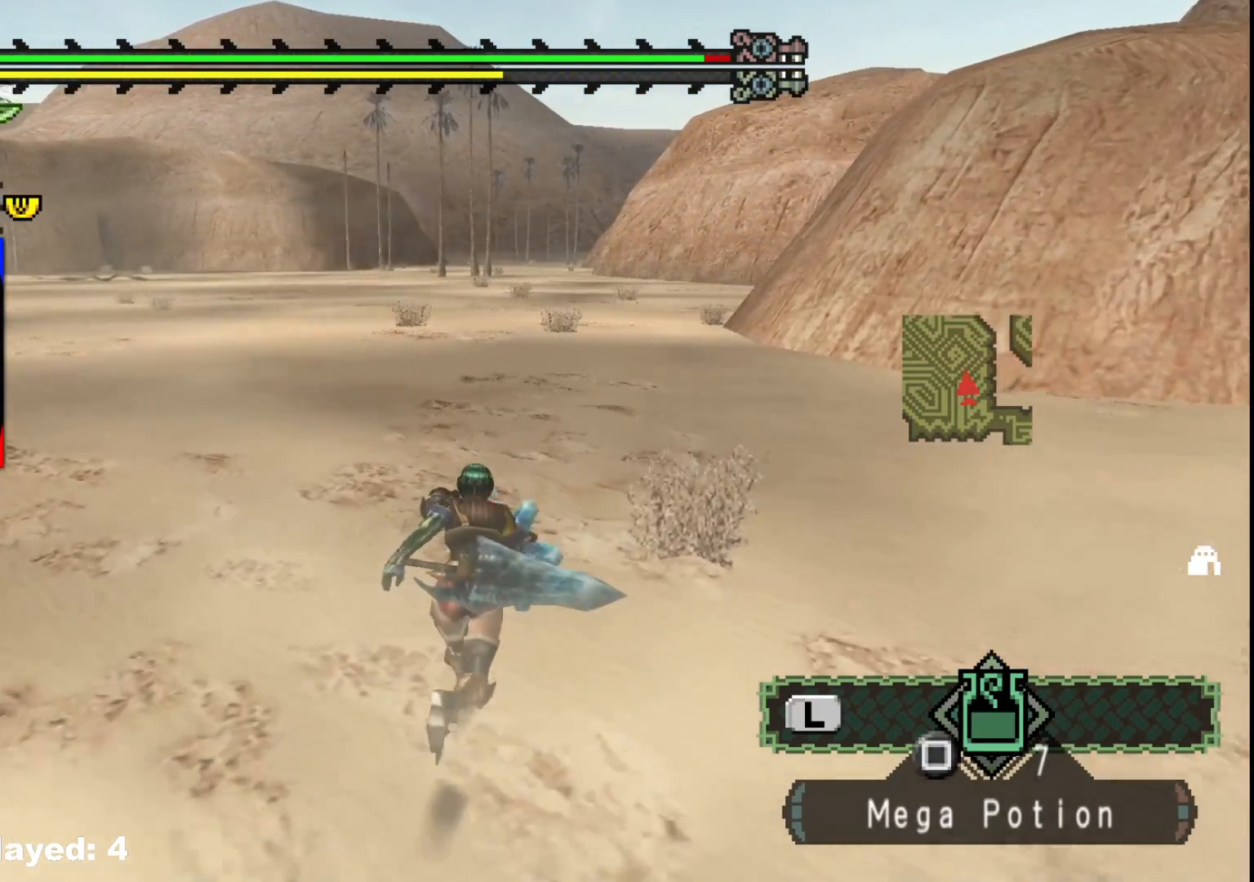
{"buttons": [], "left_stick": "up", "right_stick": "center", "events": []}
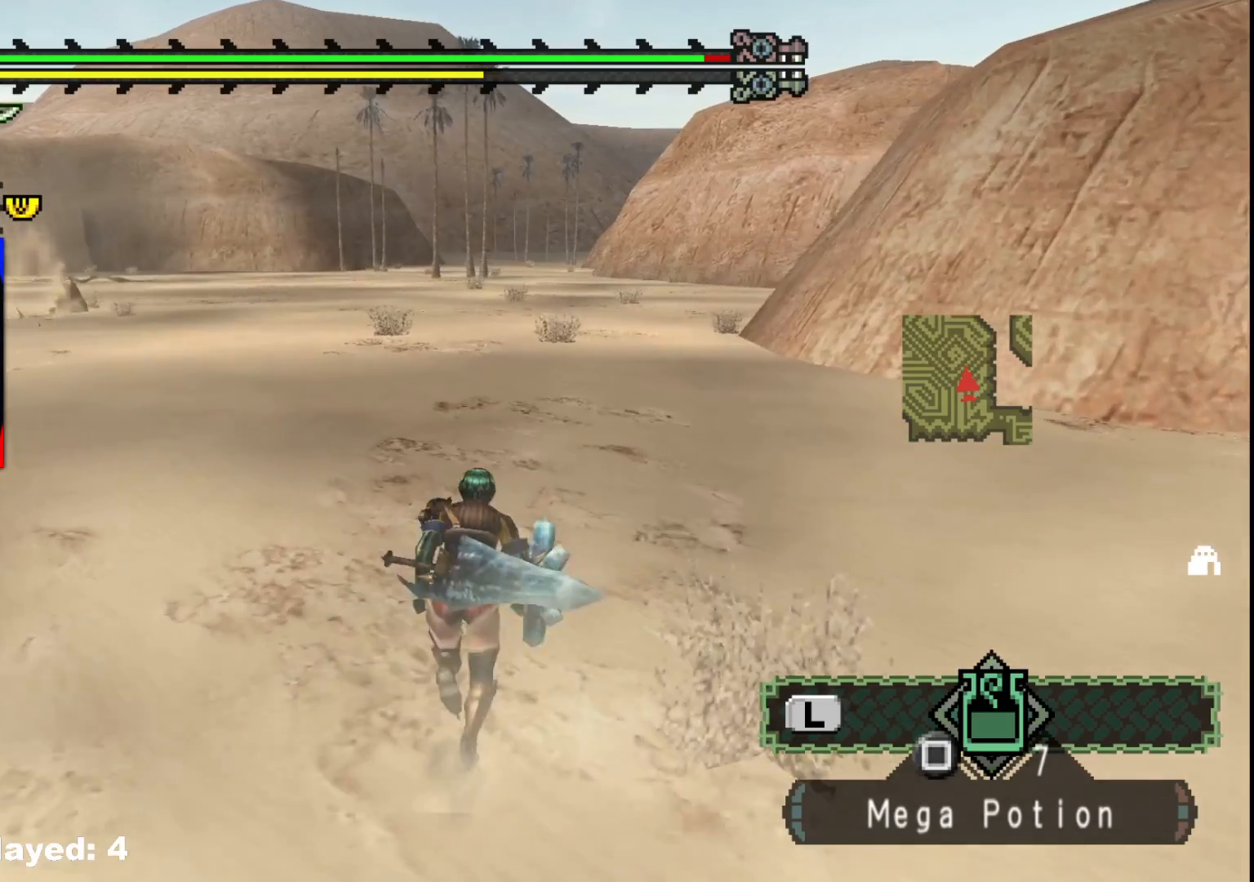
{"buttons": [], "left_stick": "up", "right_stick": "center", "events": []}
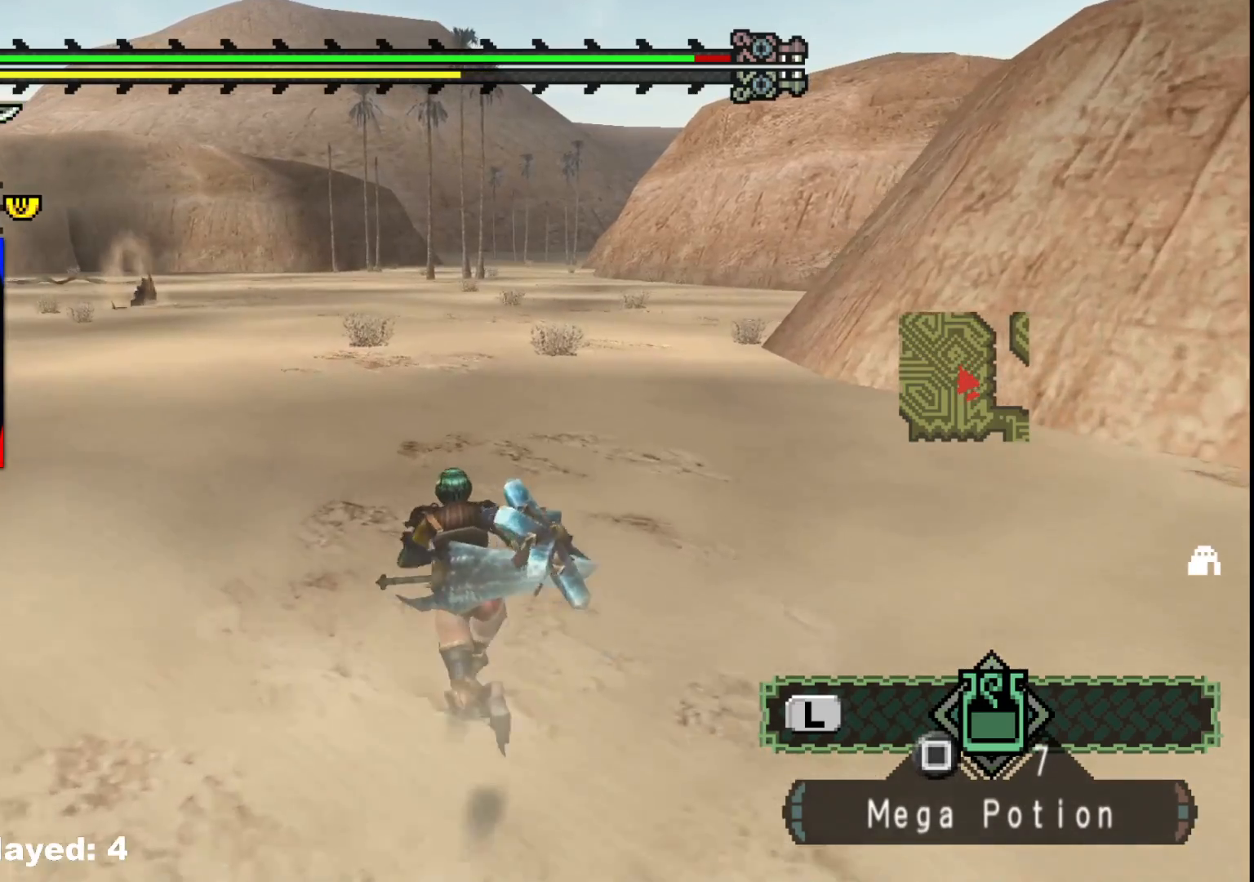
{"buttons": [], "left_stick": "up", "right_stick": "center", "events": []}
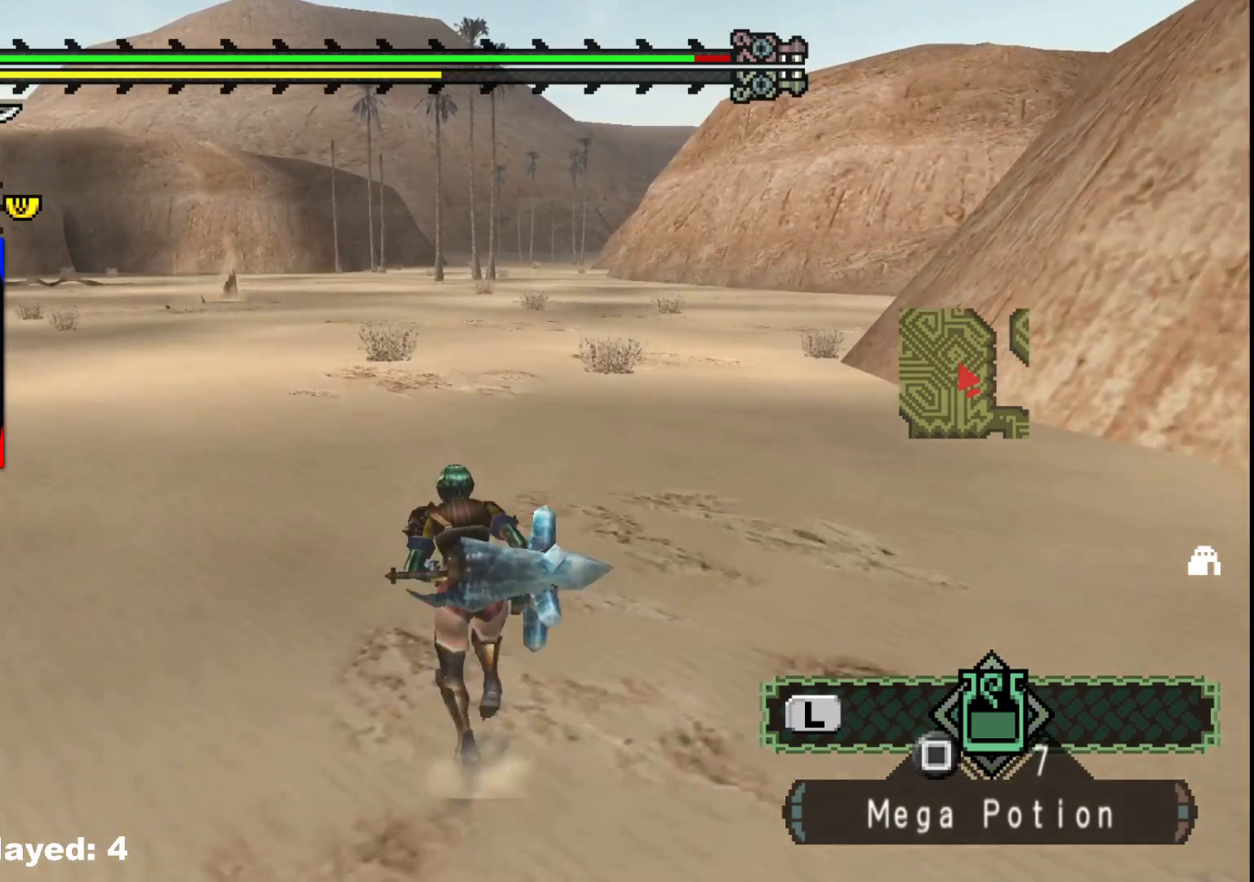
{"buttons": [], "left_stick": "up", "right_stick": "center", "events": []}
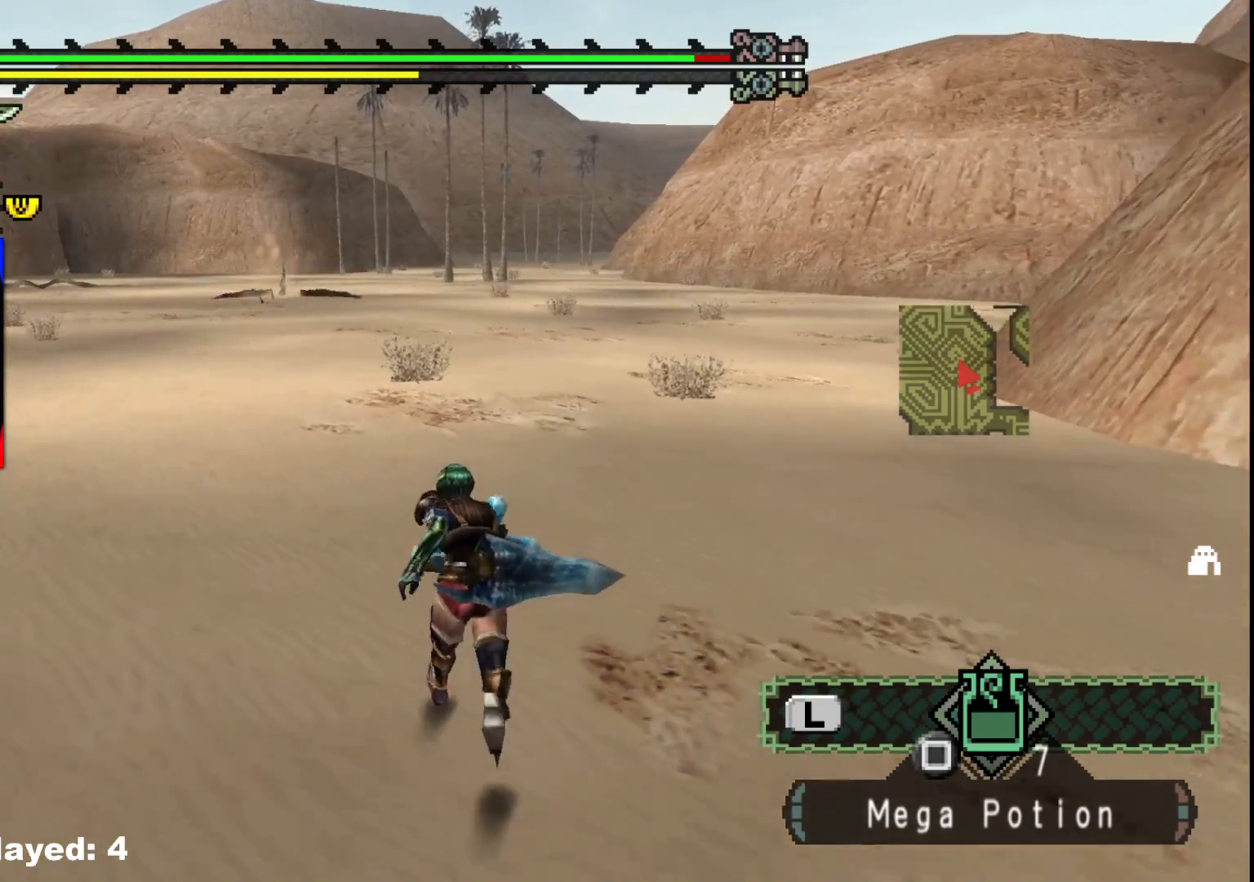
{"buttons": [], "left_stick": "up", "right_stick": "center", "events": []}
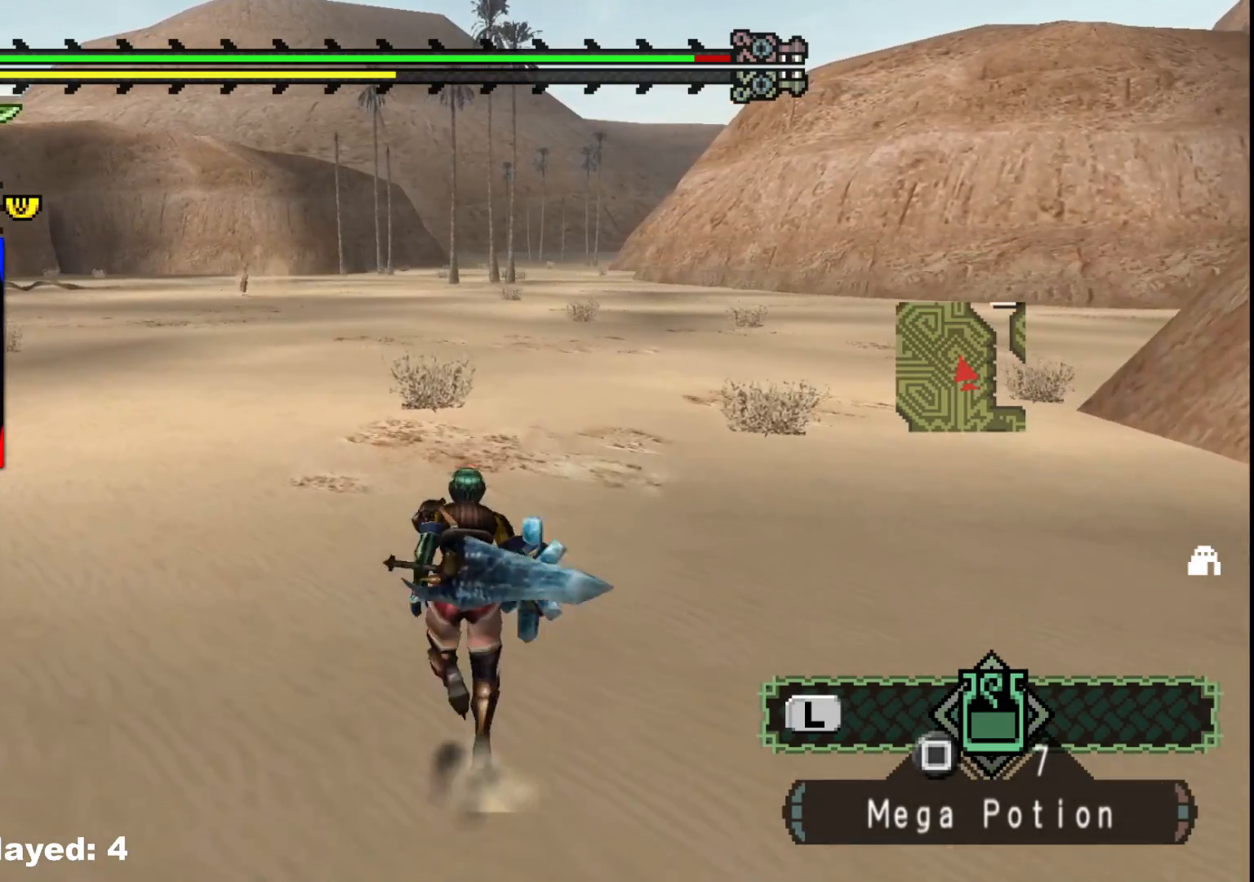
{"buttons": [], "left_stick": "up", "right_stick": "center", "events": []}
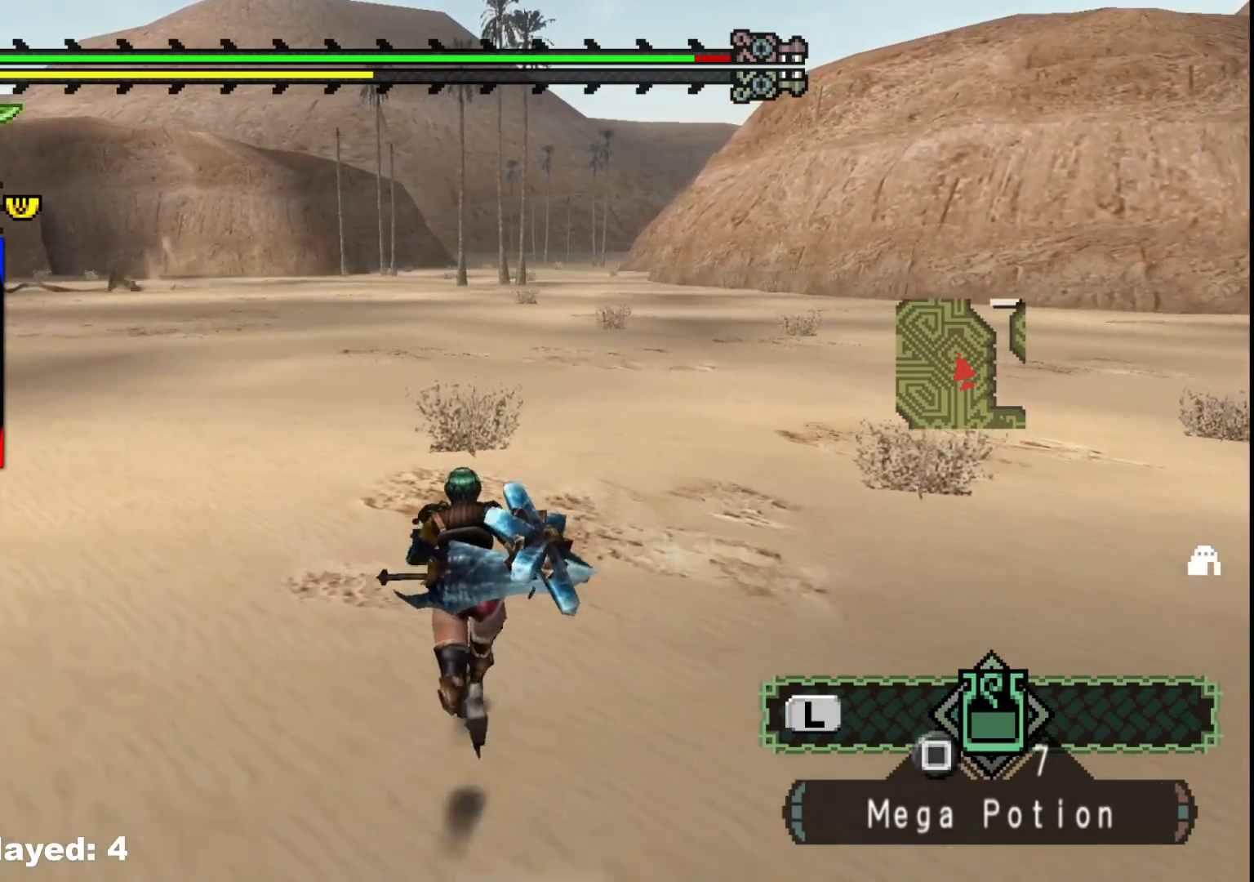
{"buttons": [], "left_stick": "up", "right_stick": "center", "events": []}
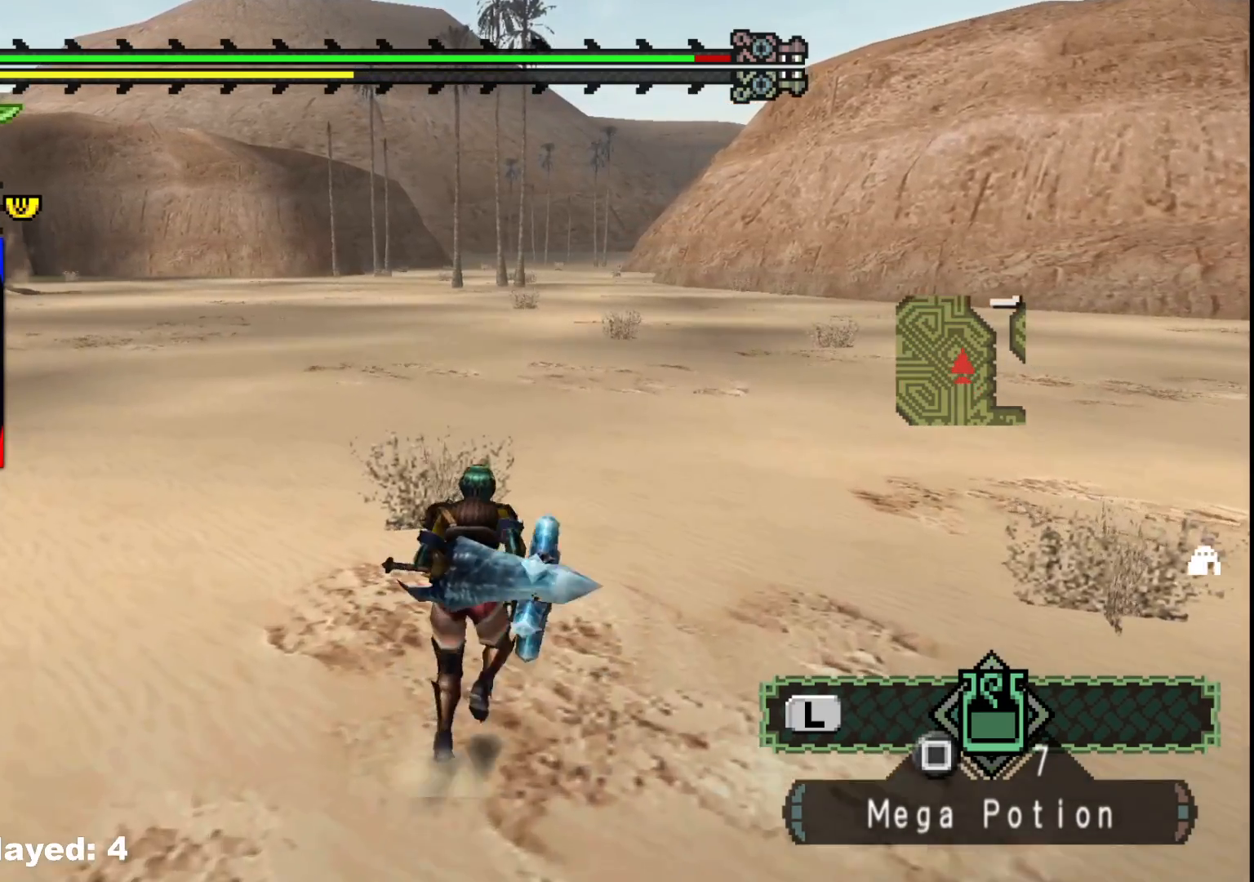
{"buttons": [], "left_stick": "up", "right_stick": "center", "events": []}
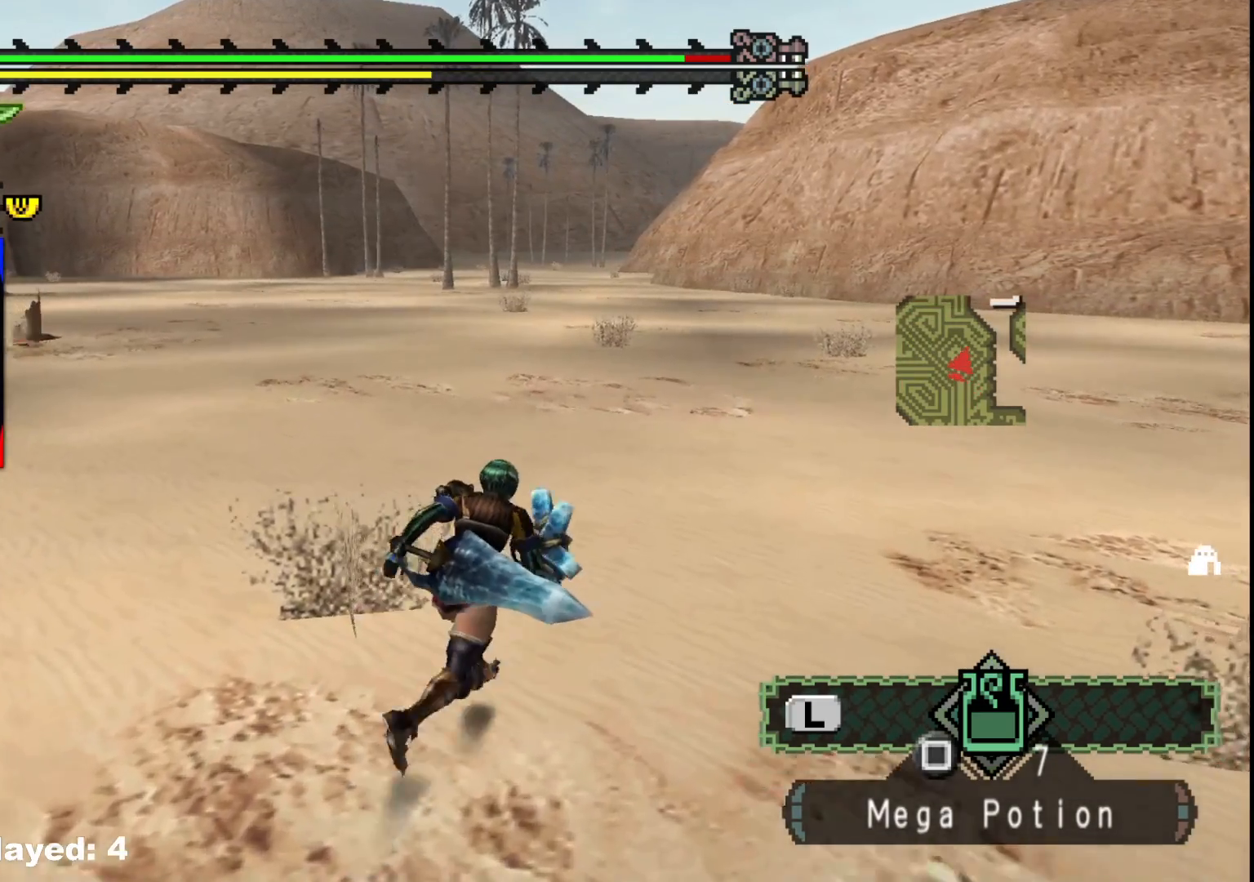
{"buttons": [], "left_stick": "up", "right_stick": "center", "events": []}
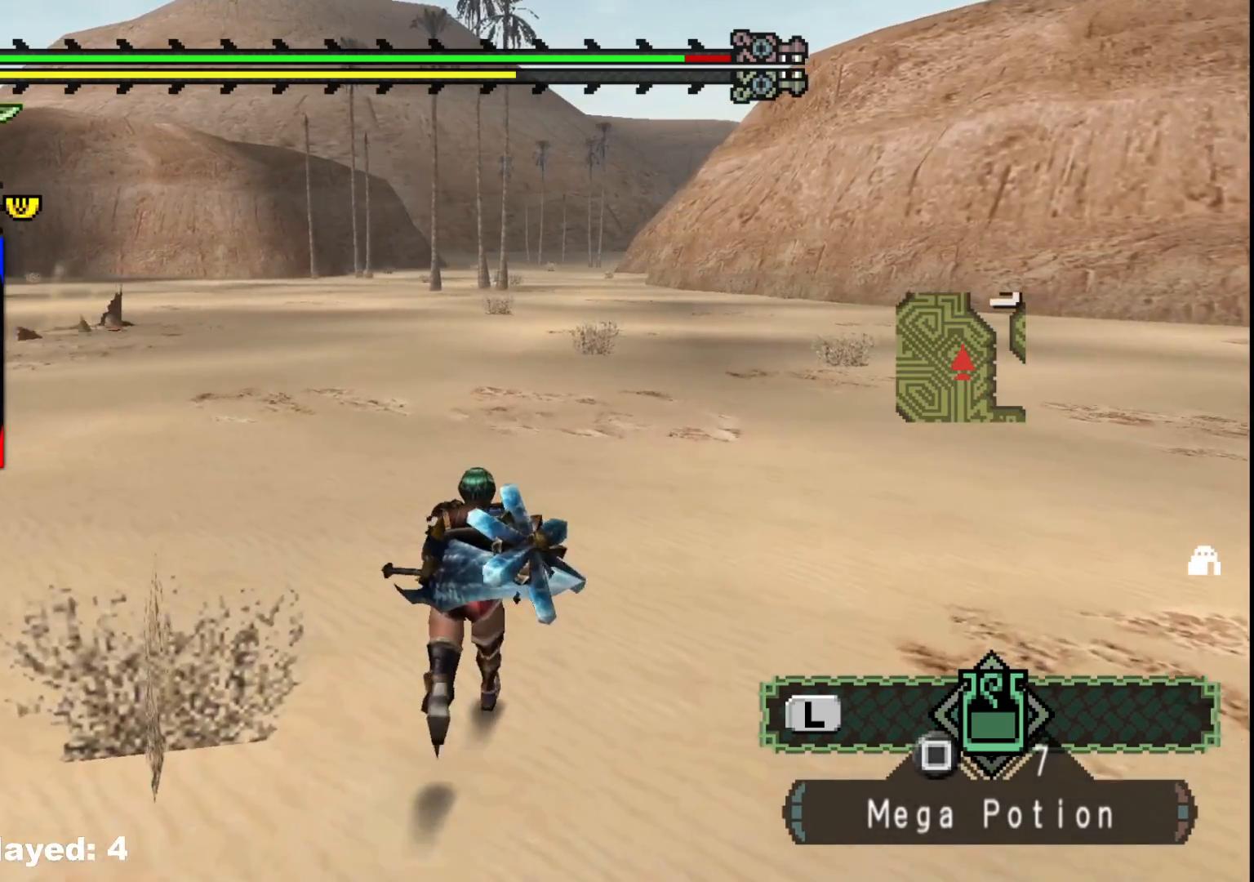
{"buttons": [], "left_stick": "up", "right_stick": "center", "events": []}
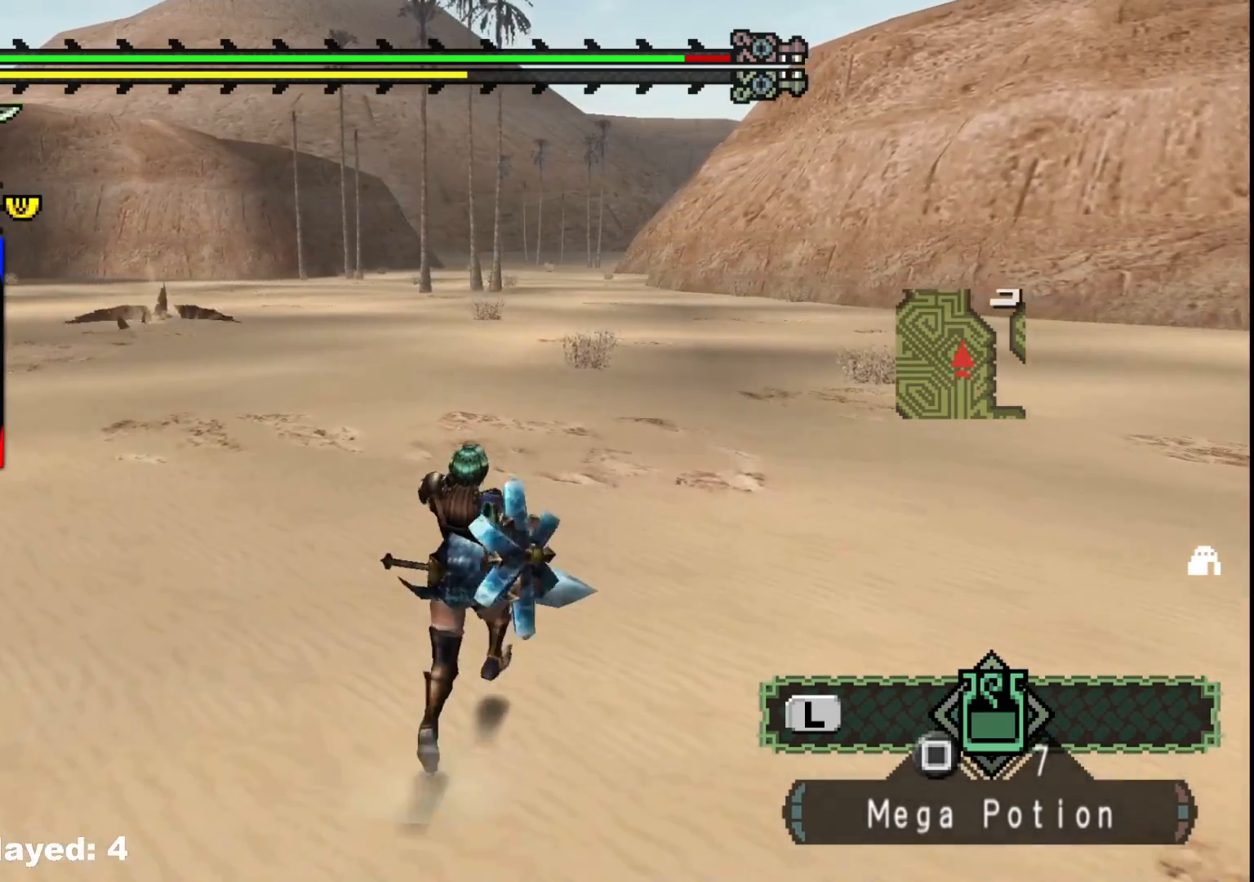
{"buttons": [], "left_stick": "up", "right_stick": "center", "events": []}
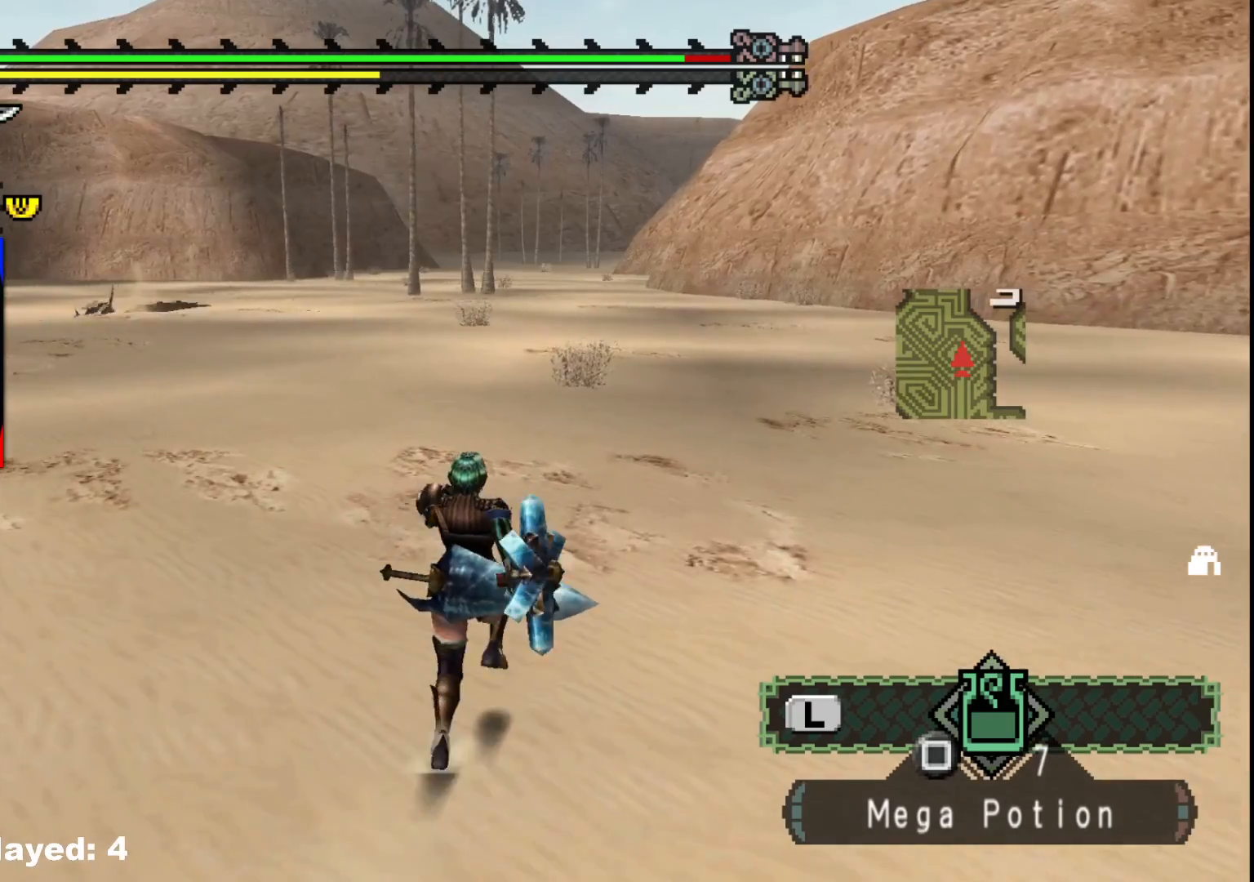
{"buttons": [], "left_stick": "up", "right_stick": "center", "events": []}
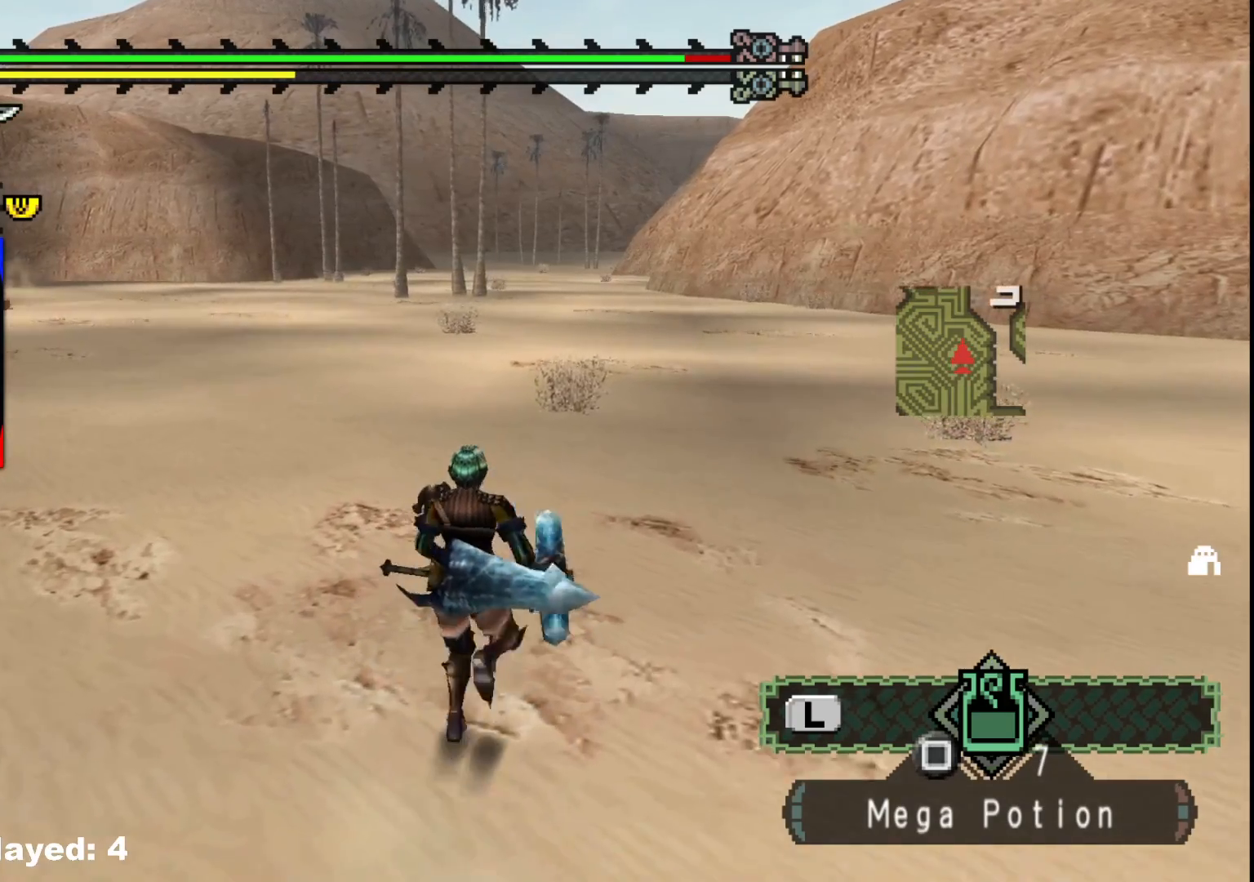
{"buttons": [], "left_stick": "up", "right_stick": "center", "events": []}
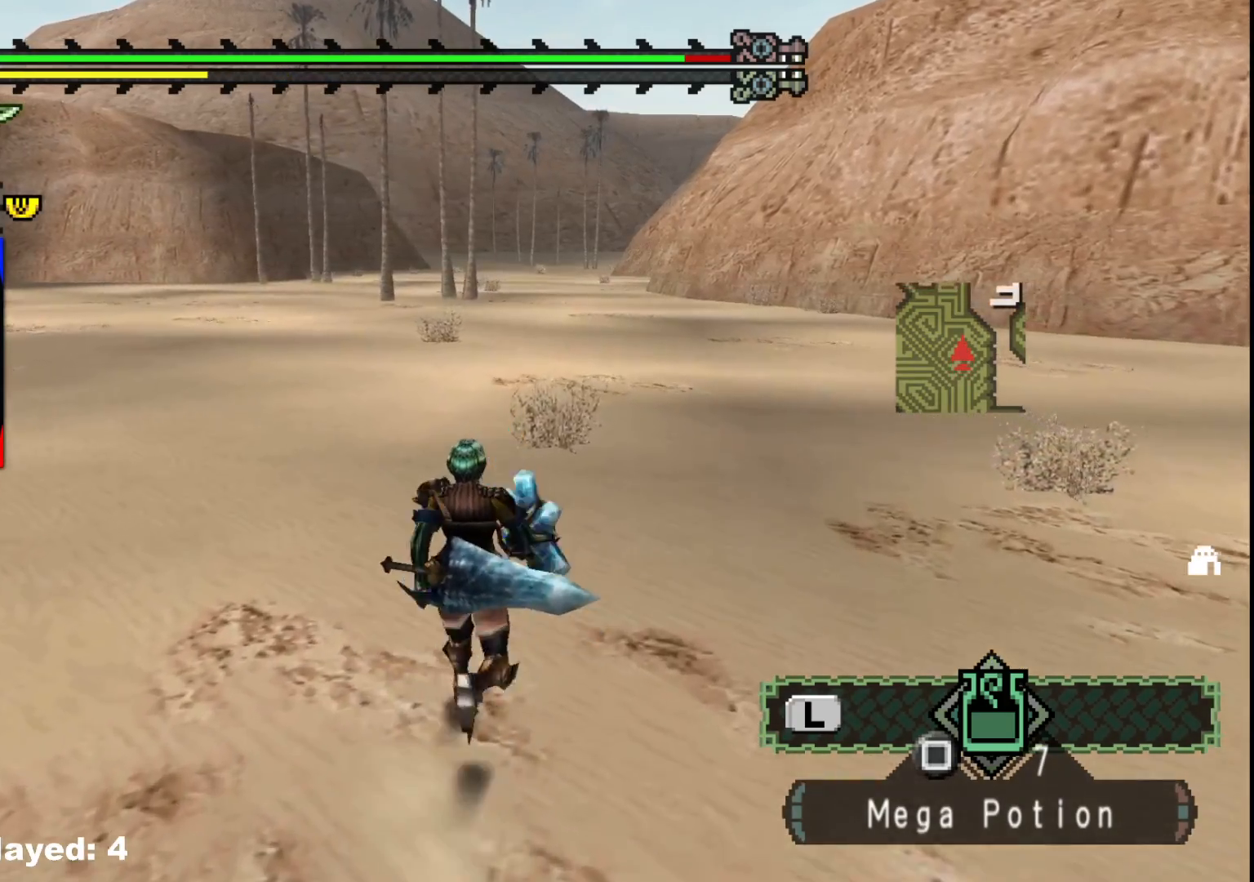
{"buttons": [], "left_stick": "up", "right_stick": "center", "events": []}
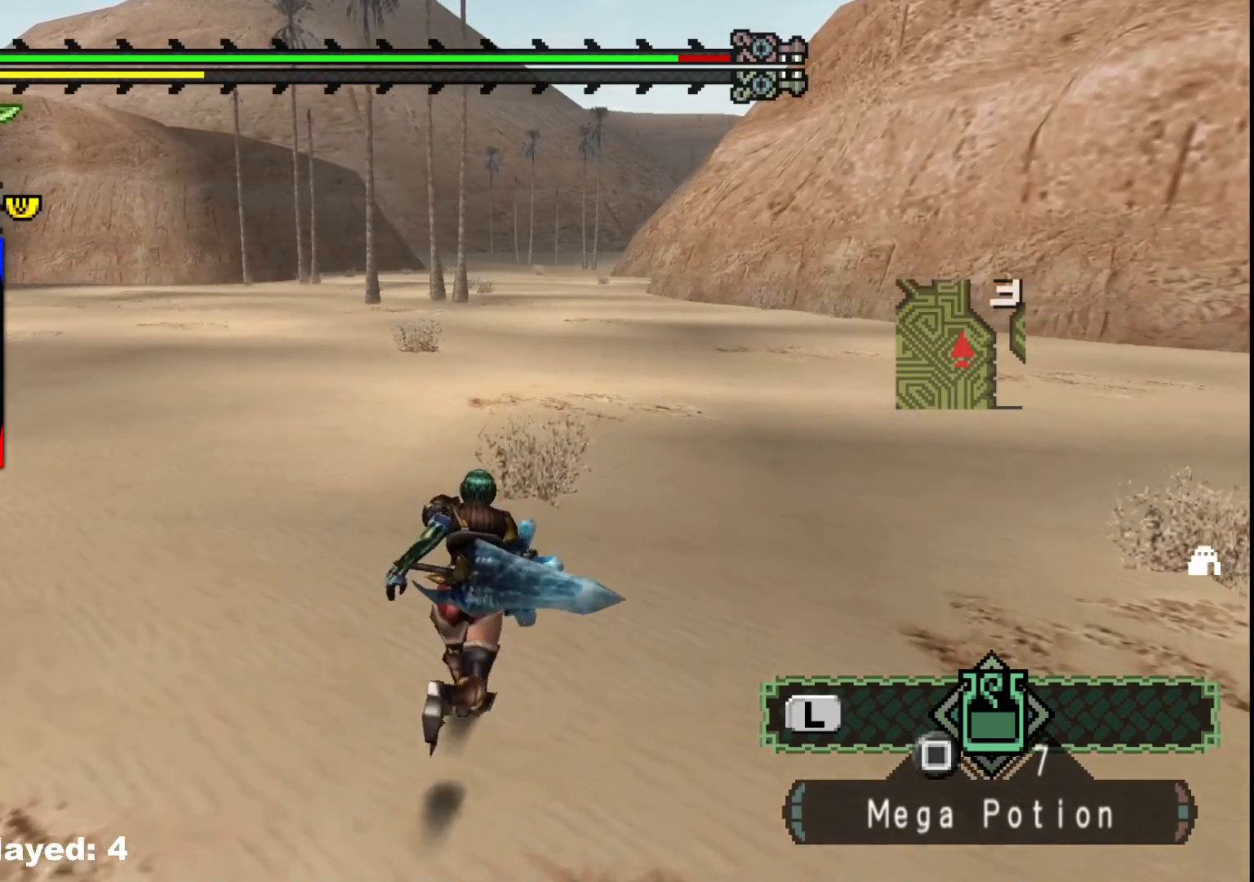
{"buttons": [], "left_stick": "up", "right_stick": "center", "events": []}
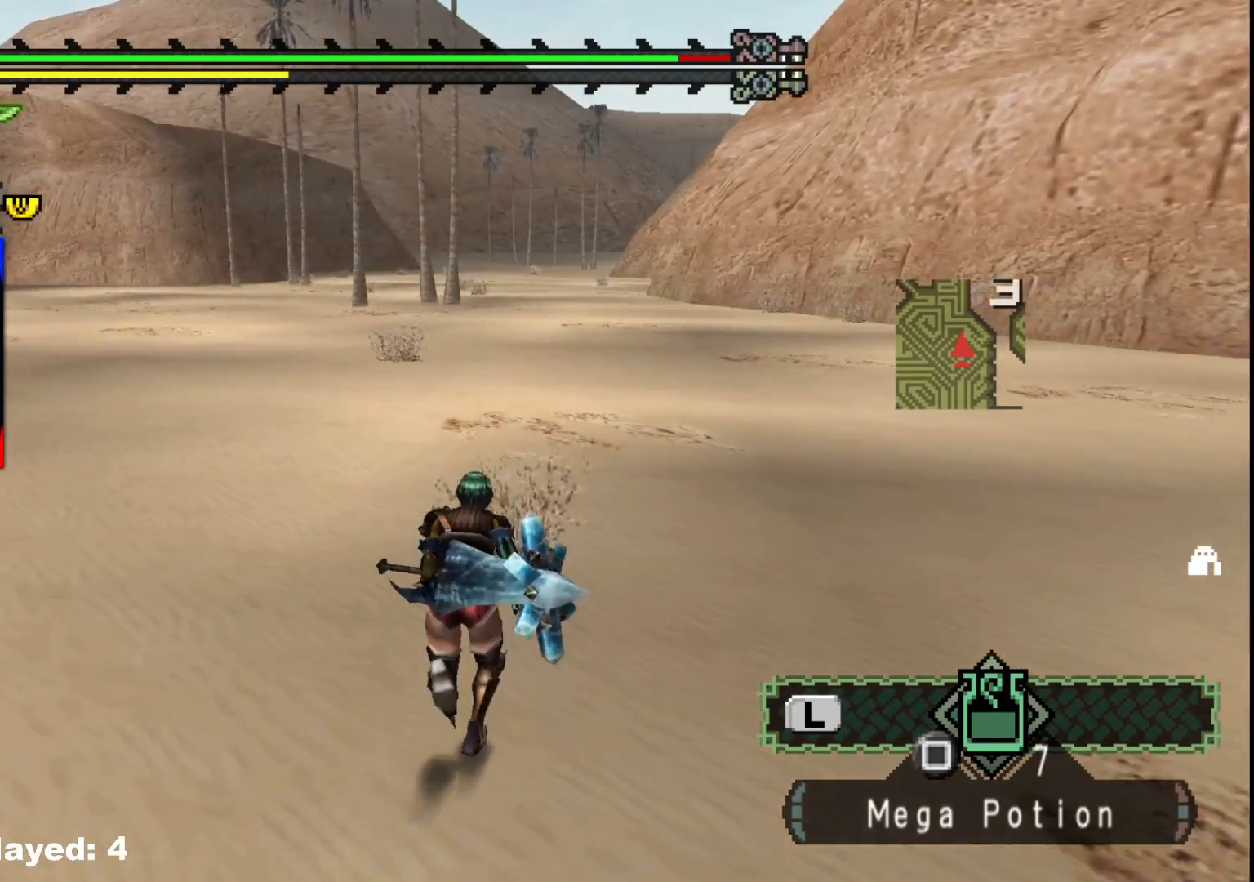
{"buttons": [], "left_stick": "up", "right_stick": "center", "events": []}
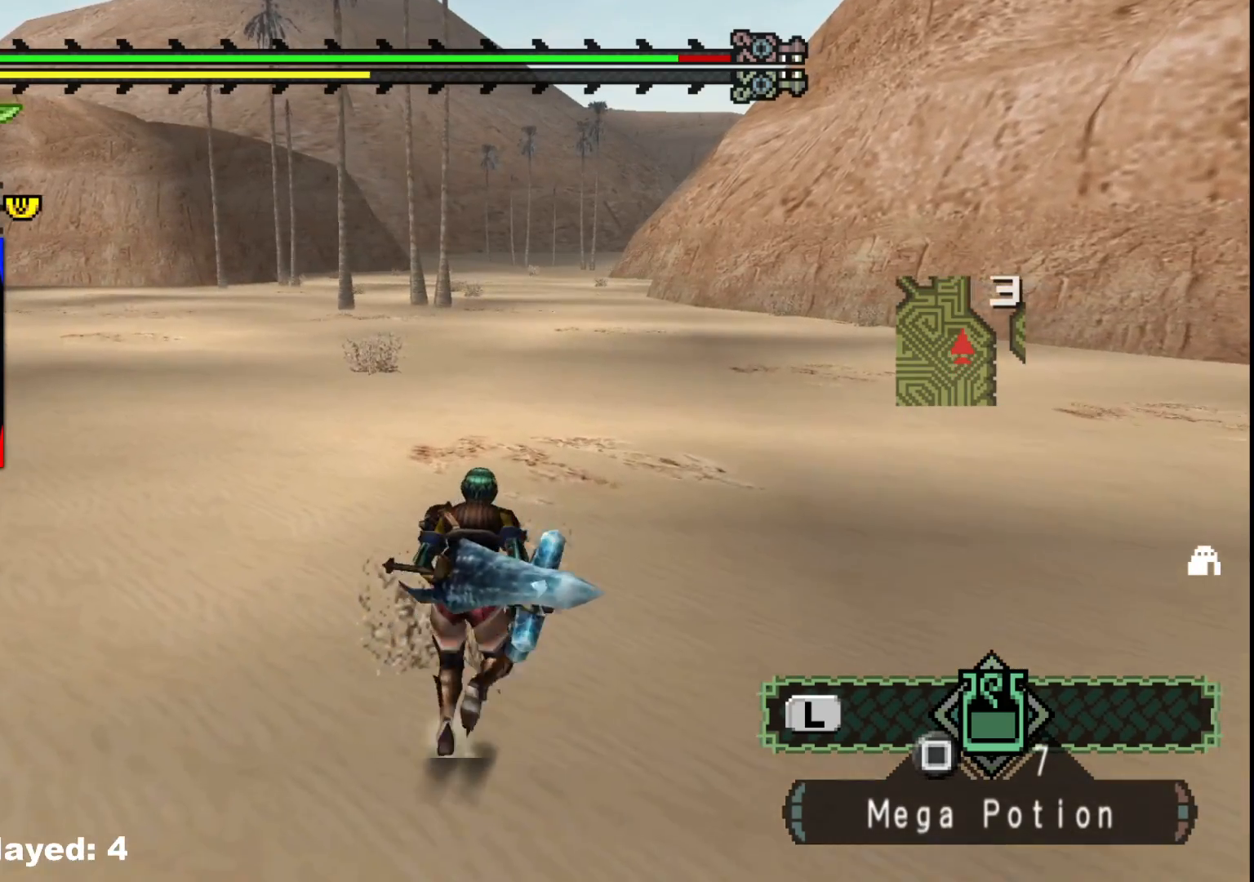
{"buttons": [], "left_stick": "up", "right_stick": "center", "events": []}
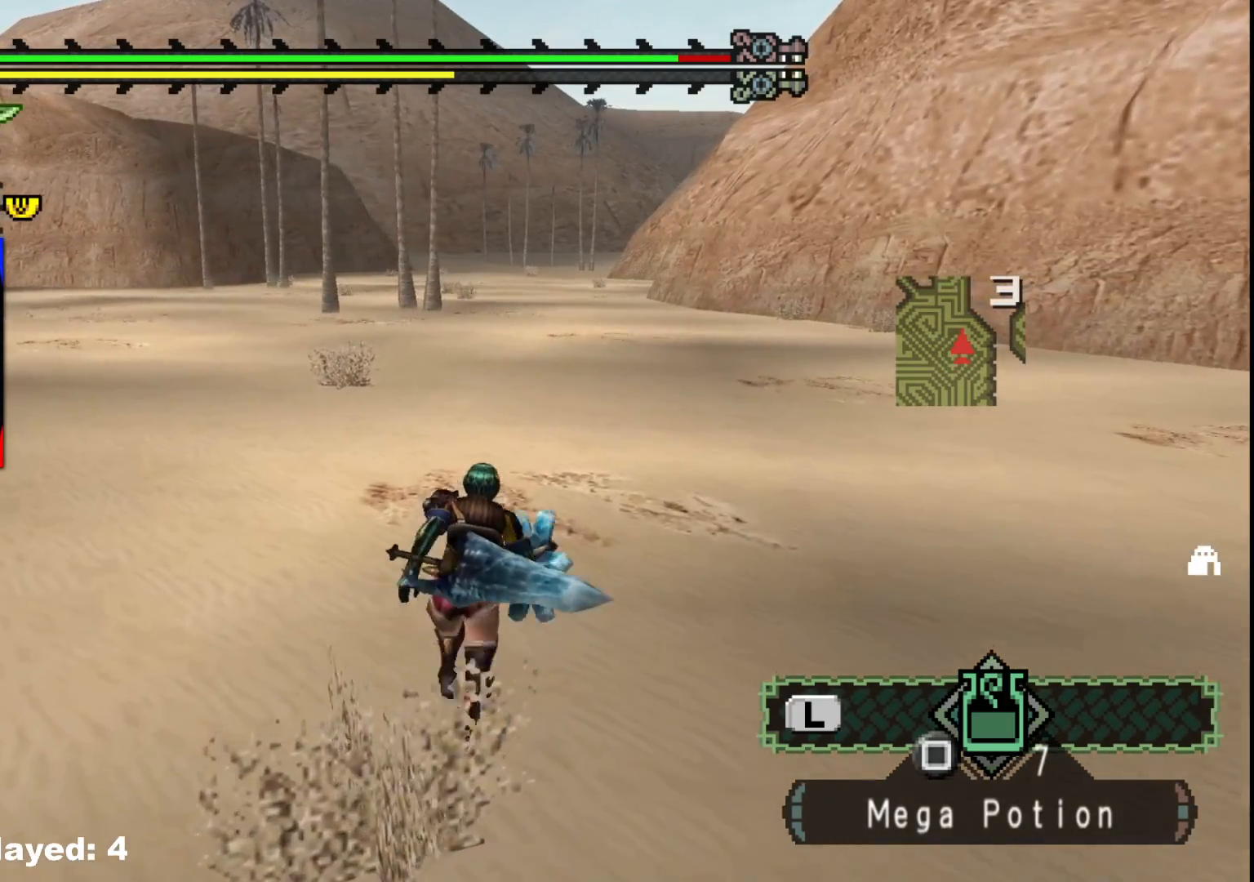
{"buttons": [], "left_stick": "up", "right_stick": "center", "events": []}
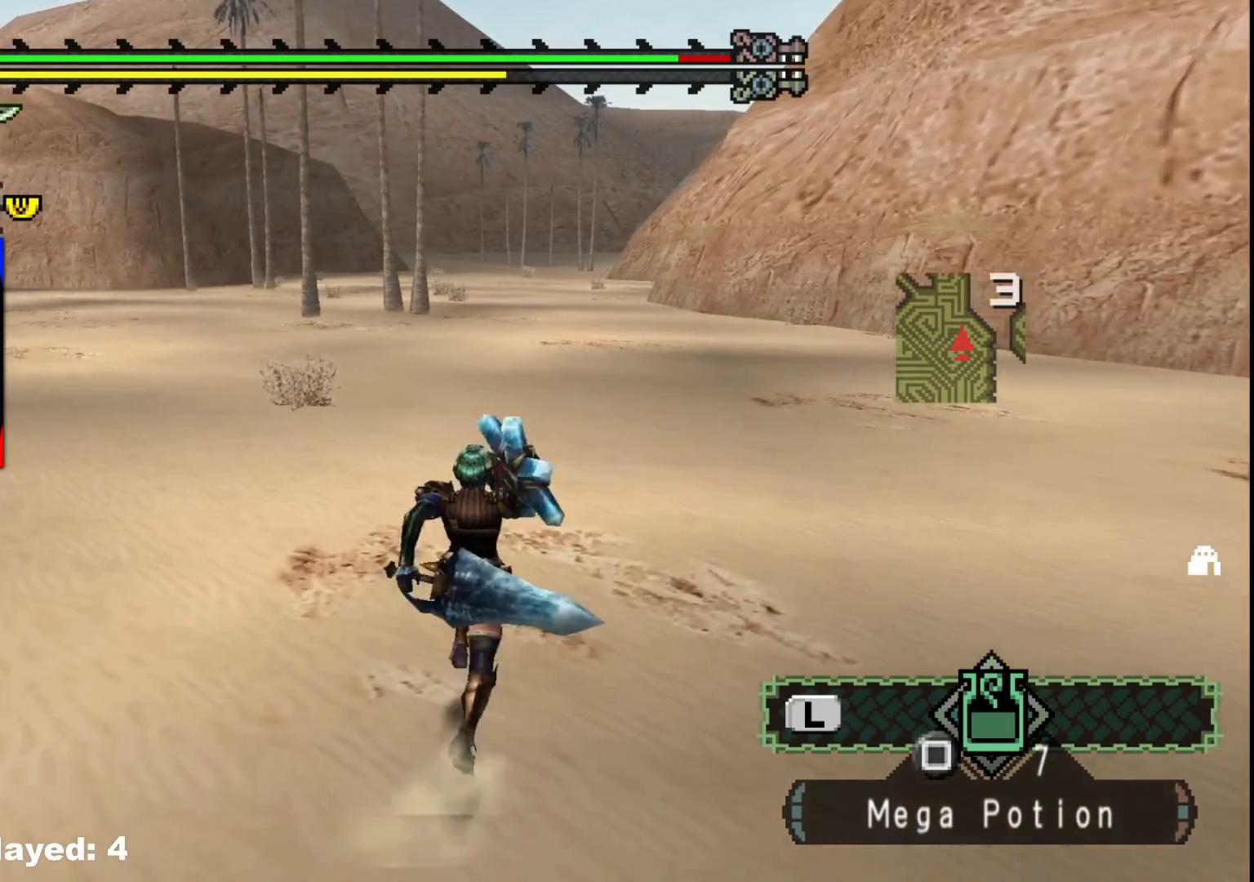
{"buttons": [], "left_stick": "up", "right_stick": "center", "events": []}
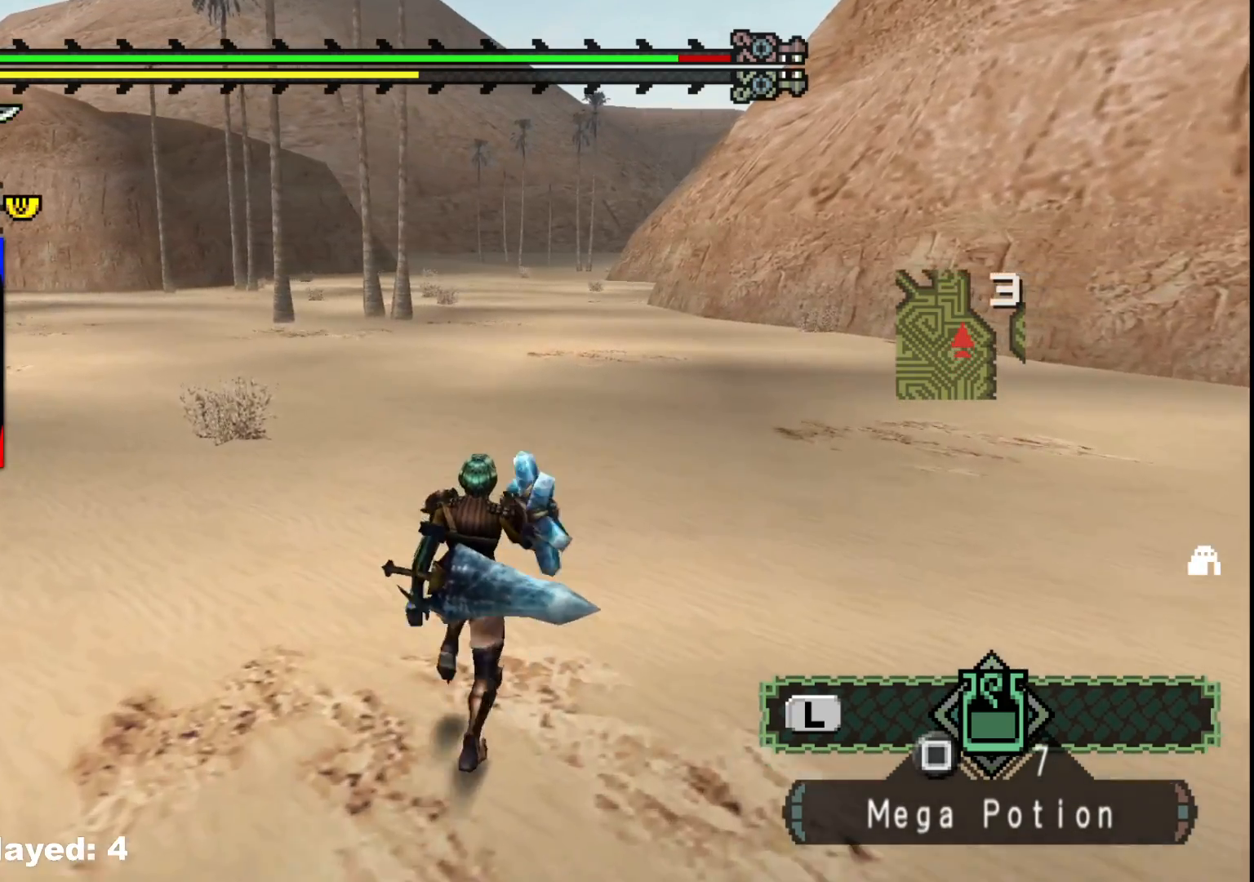
{"buttons": [], "left_stick": "up", "right_stick": "center", "events": []}
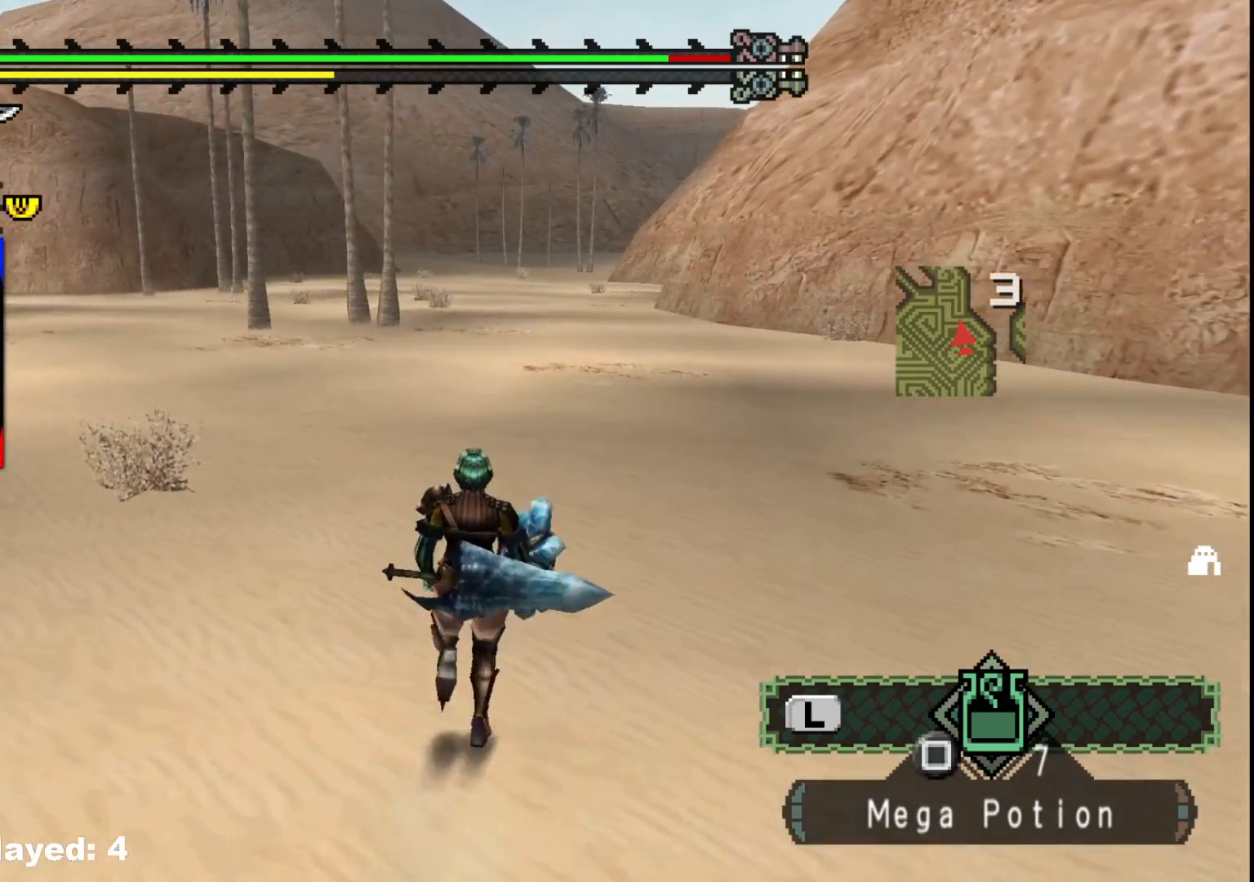
{"buttons": [], "left_stick": "up", "right_stick": "center", "events": []}
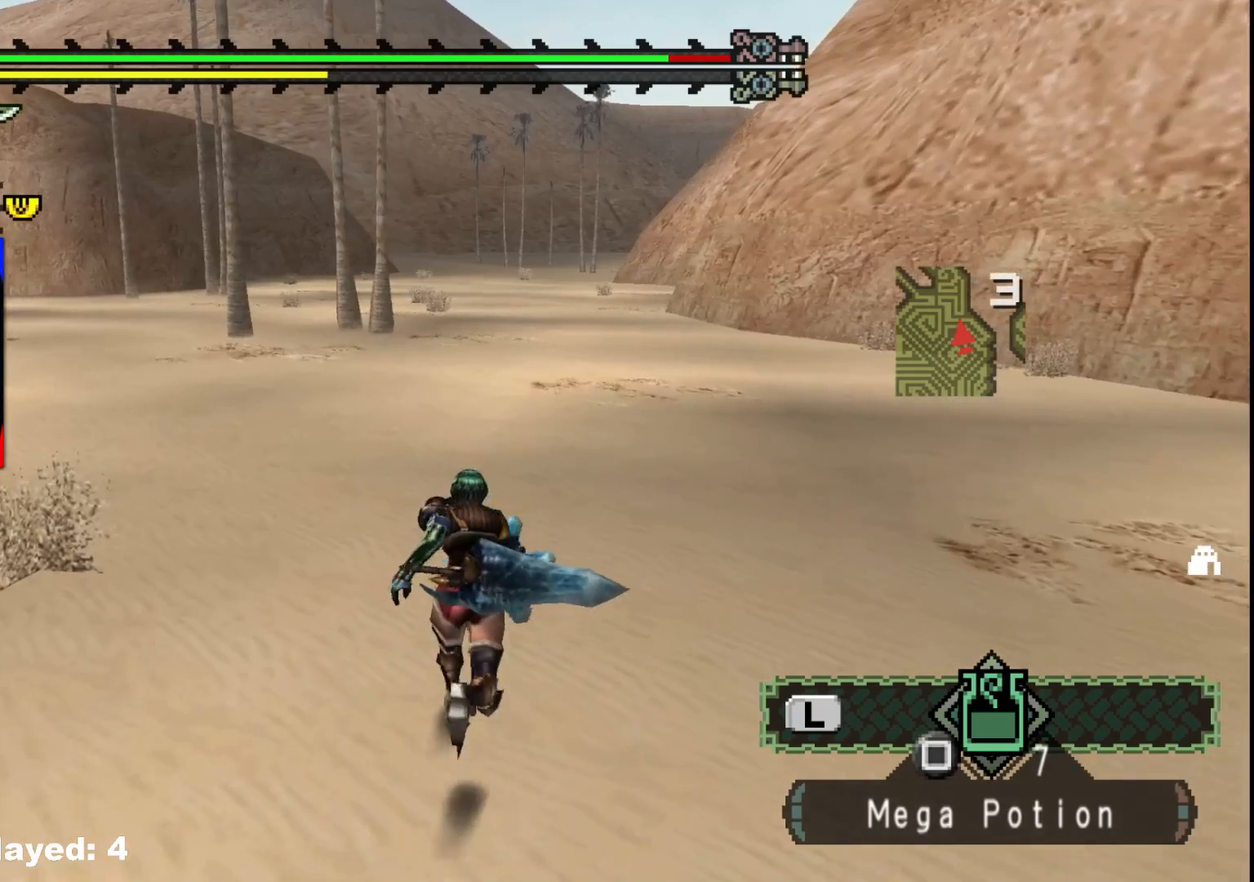
{"buttons": [], "left_stick": "up", "right_stick": "center", "events": []}
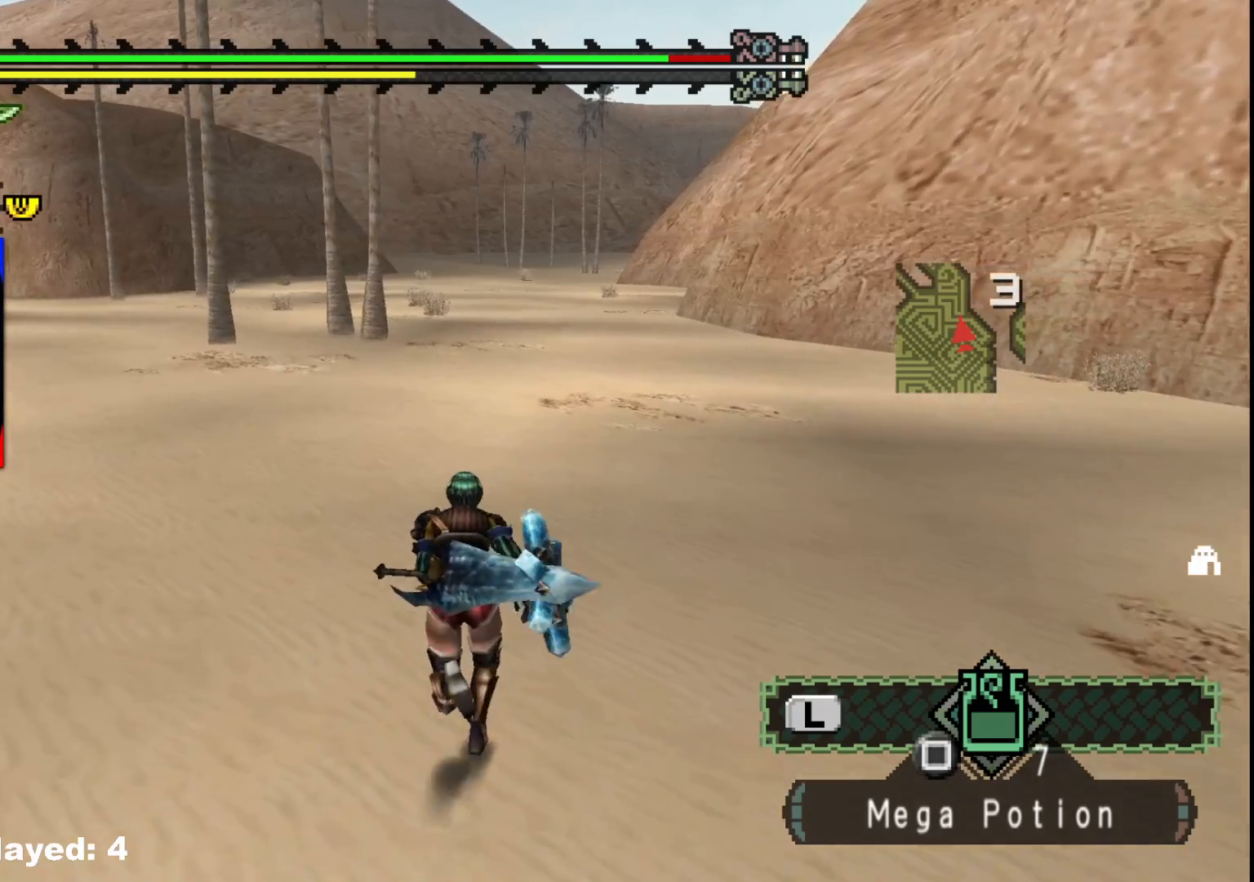
{"buttons": [], "left_stick": "up", "right_stick": "center", "events": []}